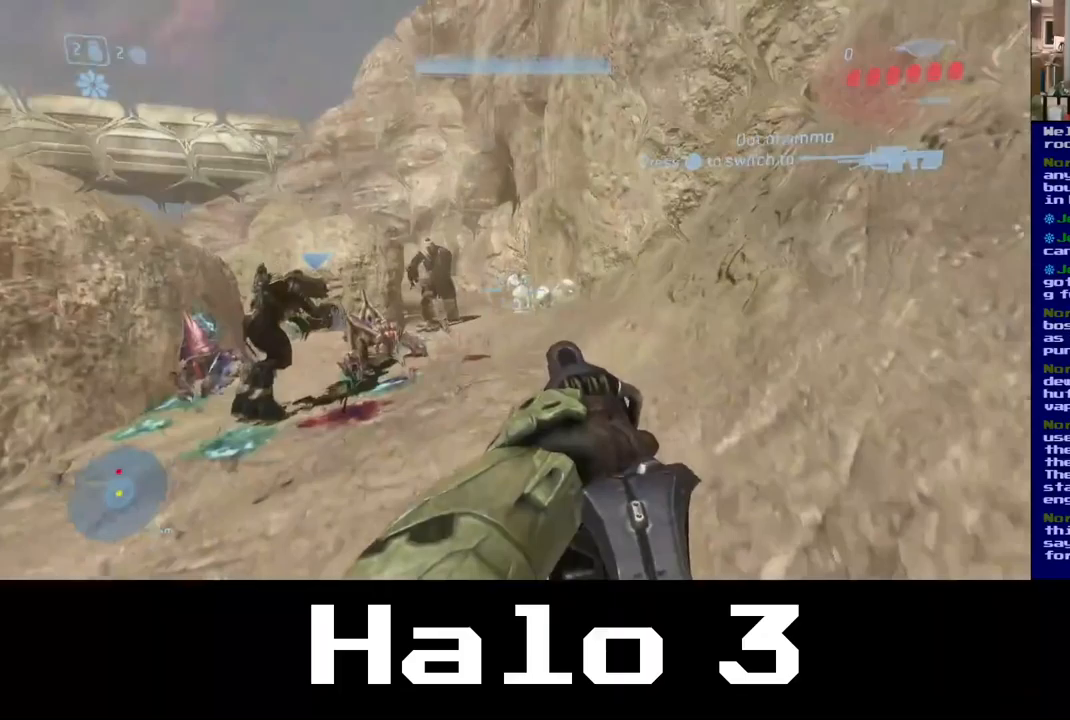
Gameplay with a controller (Xbox layout); each line is a JSON object with the inputs held at the frame after it. "events" lists button and stick changes between this image and that frame as [ms after this image, input, new state], when the widget could be followed in between.
{"buttons": [], "left_stick": "up", "right_stick": "left", "events": [[450, "right_stick", "left"]]}
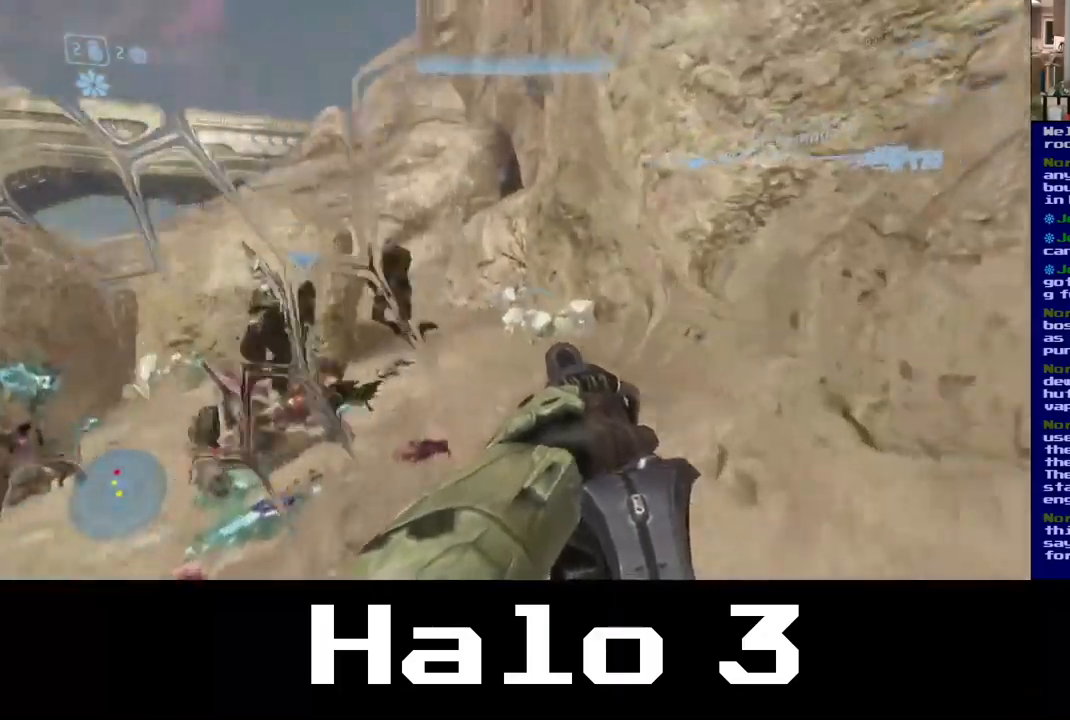
{"buttons": [], "left_stick": "up", "right_stick": "center", "events": [[200, "right_stick", "center"]]}
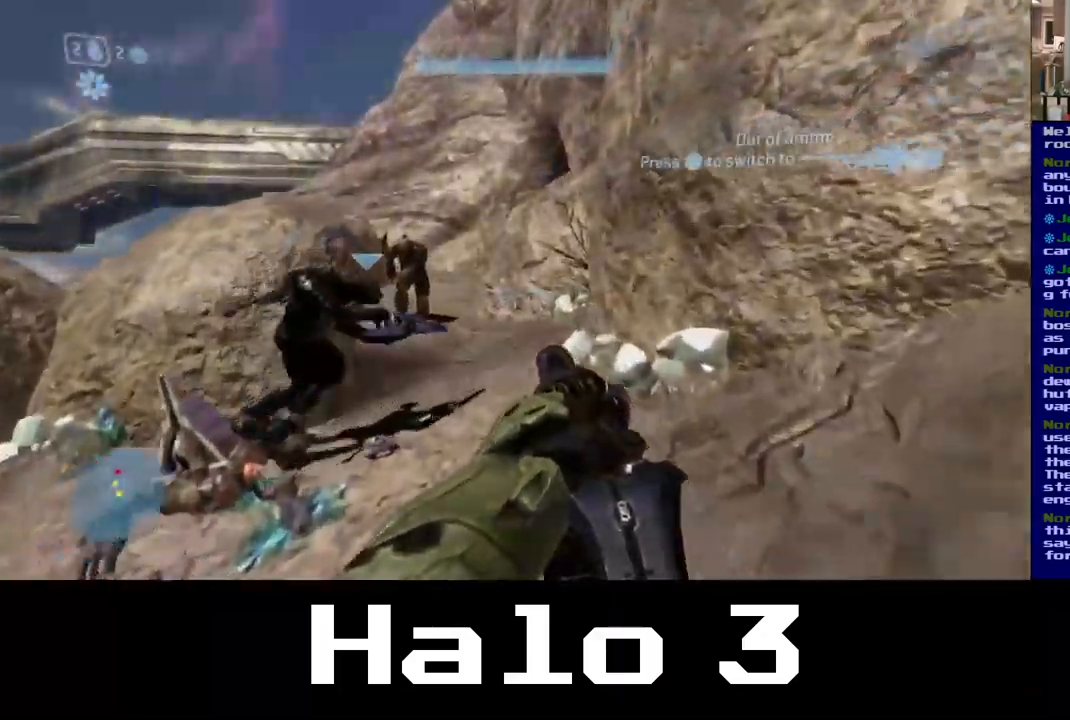
{"buttons": [], "left_stick": "up", "right_stick": "up-left", "events": [[200, "right_stick", "left"], [383, "right_stick", "up-left"]]}
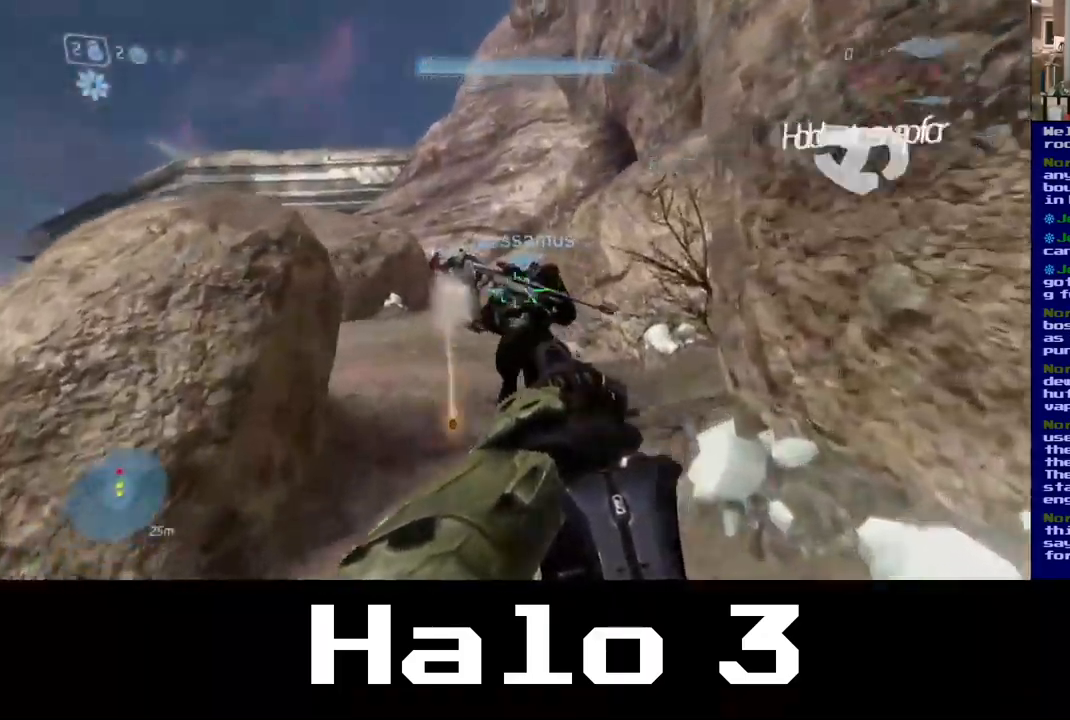
{"buttons": [], "left_stick": "up-left", "right_stick": "up-left", "events": [[100, "left_stick", "up-left"], [133, "right_stick", "center"], [450, "right_stick", "left"], [500, "right_stick", "up-left"]]}
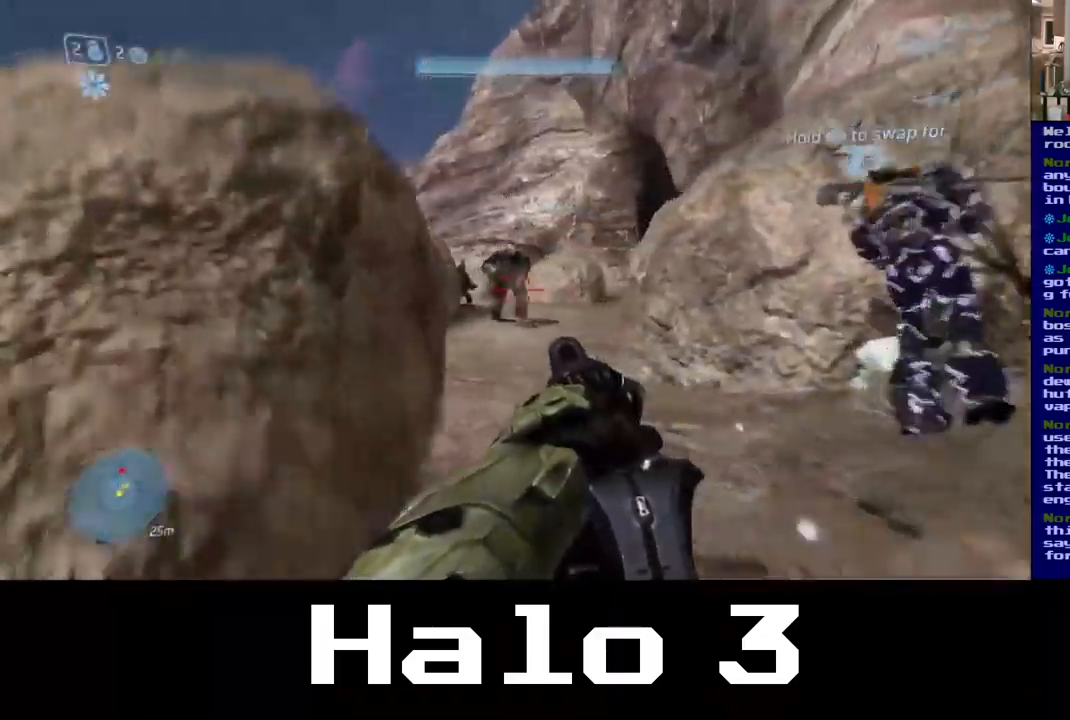
{"buttons": [], "left_stick": "up", "right_stick": "center", "events": [[17, "R2", "down"], [17, "left_stick", "up"], [150, "R2", "up"], [150, "right_stick", "down-left"], [467, "right_stick", "center"]]}
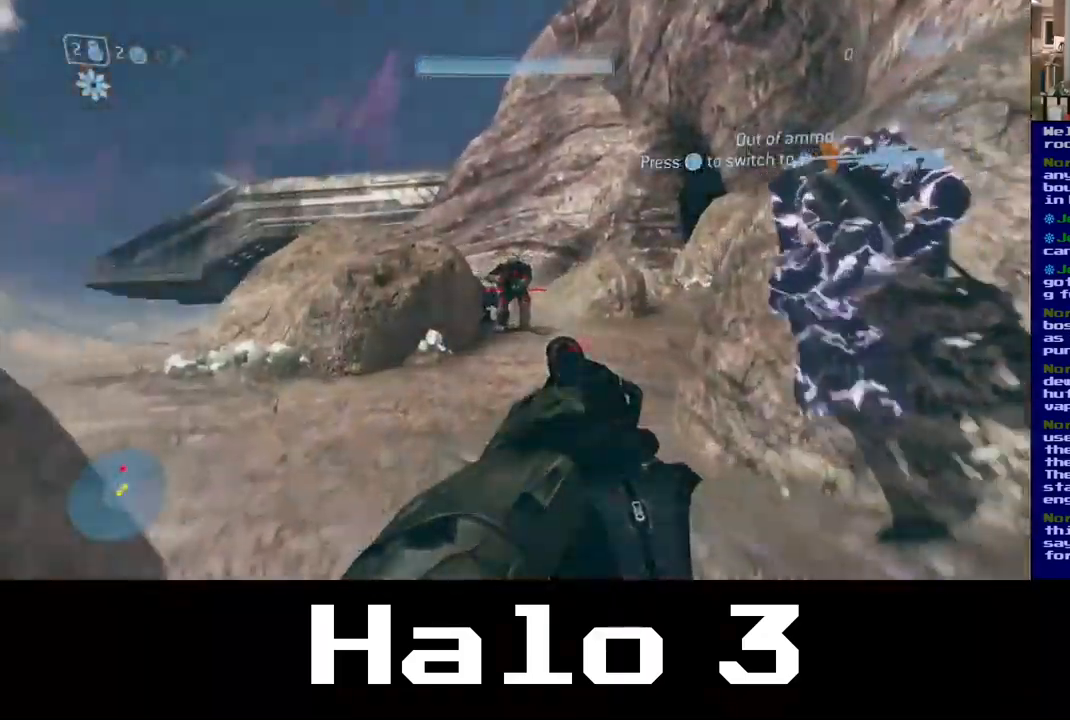
{"buttons": [], "left_stick": "up-left", "right_stick": "center", "events": [[300, "left_stick", "up-left"]]}
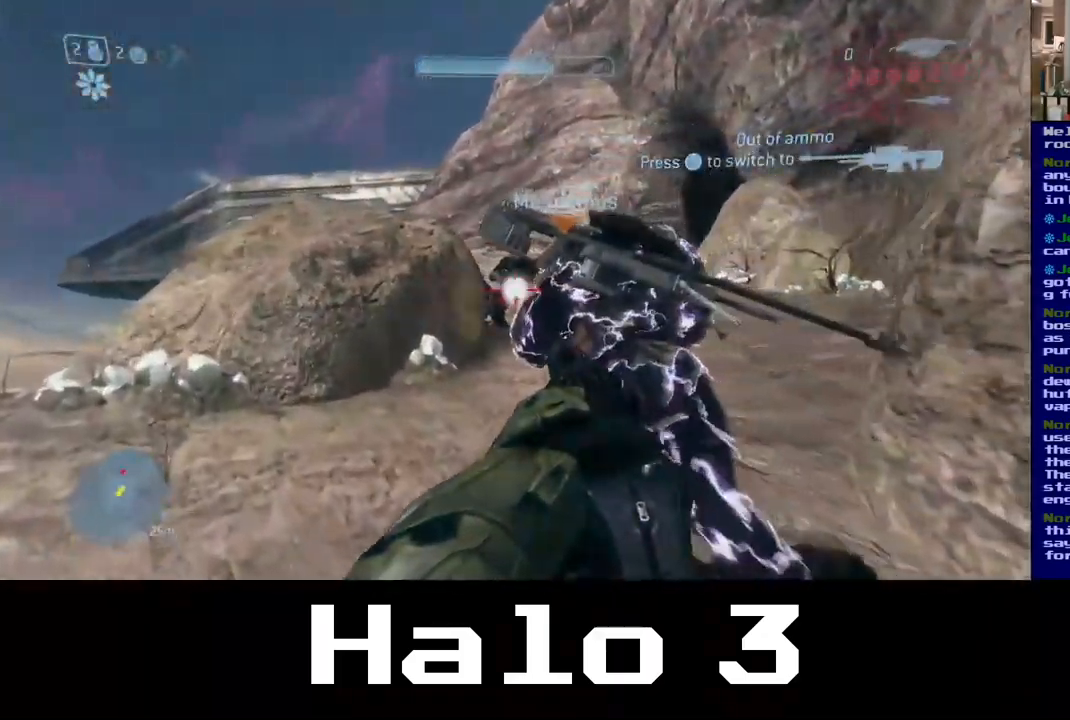
{"buttons": [], "left_stick": "up-left", "right_stick": "center", "events": []}
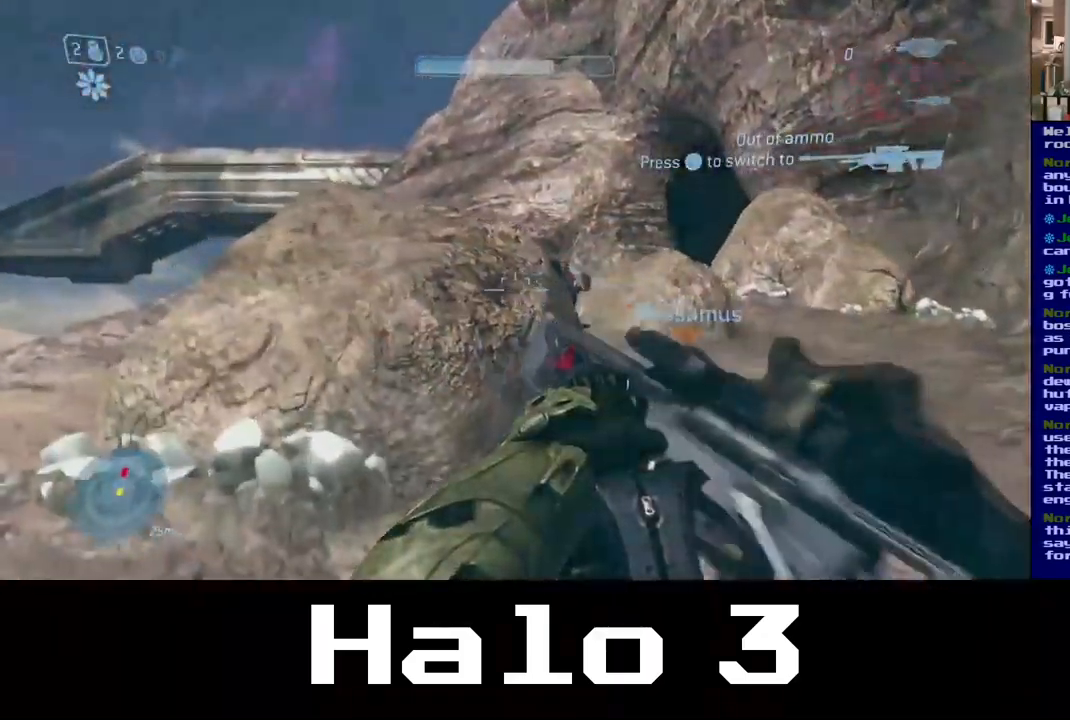
{"buttons": [], "left_stick": "up", "right_stick": "center", "events": [[317, "left_stick", "up"]]}
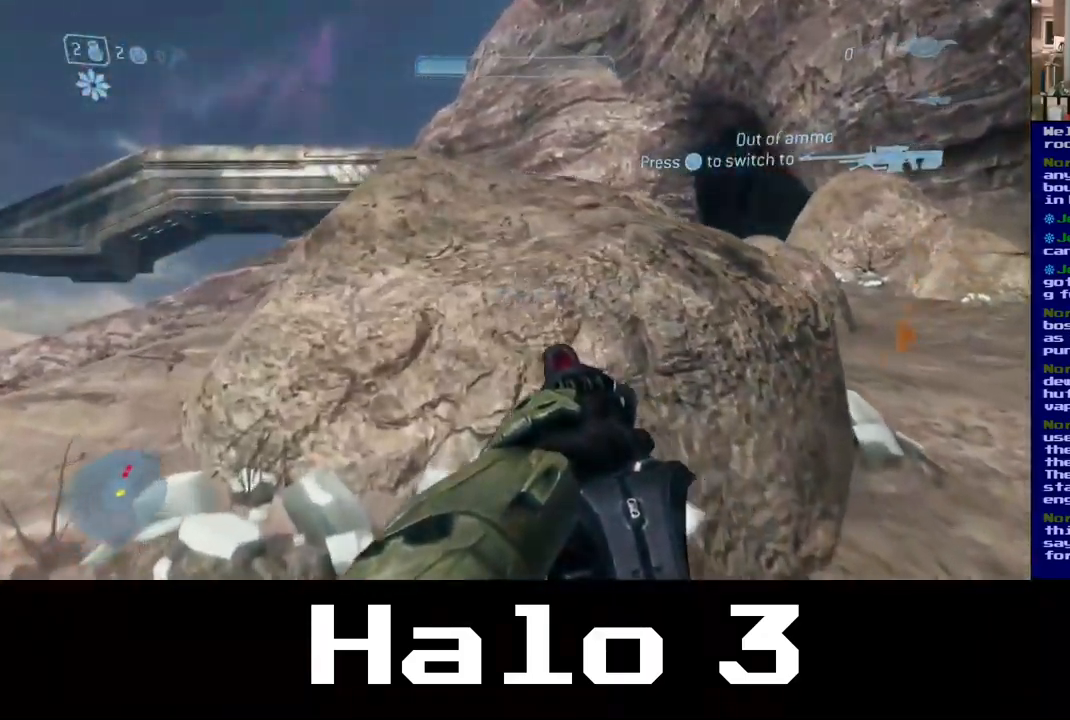
{"buttons": ["A"], "left_stick": "up", "right_stick": "center", "events": [[167, "A", "down"]]}
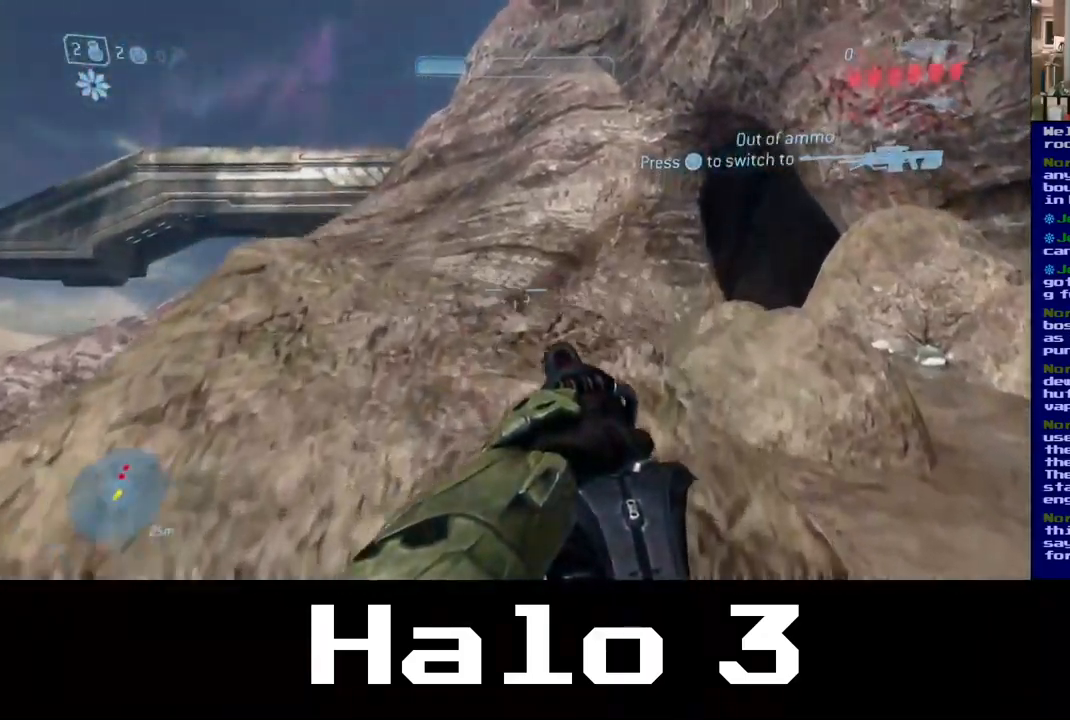
{"buttons": [], "left_stick": "up-left", "right_stick": "center", "events": [[33, "A", "up"], [100, "left_stick", "up-left"], [200, "right_stick", "down"], [483, "right_stick", "center"]]}